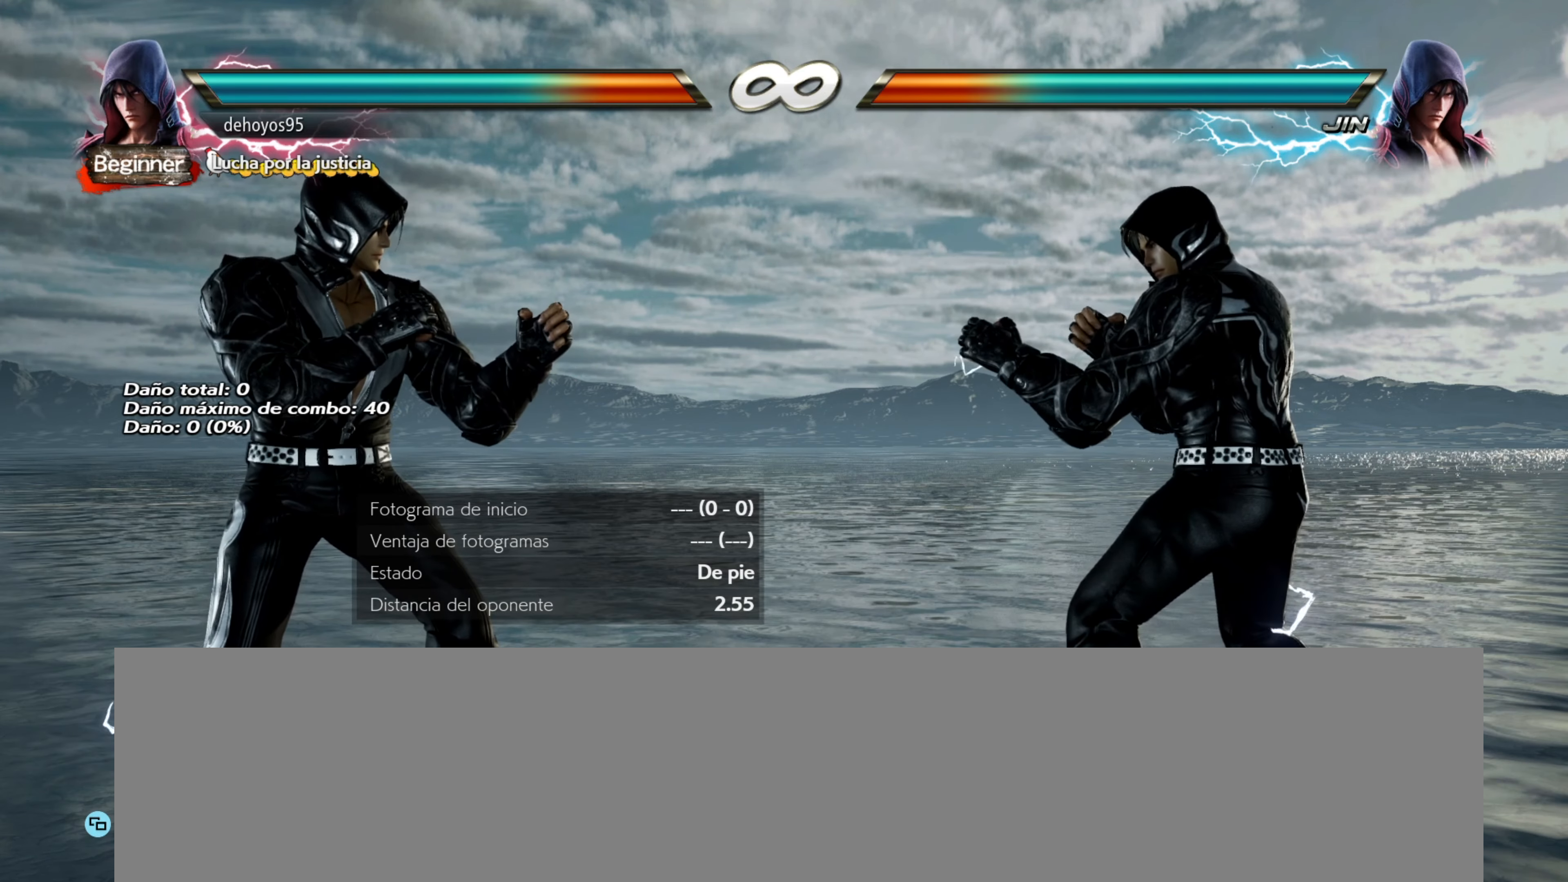
Gameplay with a controller (PlayStation layout); each line is a JSON object with the inputs held at the frame after it. "events" lists button and stick changes between this image and that frame as [ms after this image, input, new state], when the widget could be followed in between. Not read: left_stick right_stick.
{"buttons": [], "events": [[116, "DPAD_LEFT", "down"], [183, "DPAD_LEFT", "up"], [250, "DPAD_LEFT", "down"], [350, "DPAD_LEFT", "up"]]}
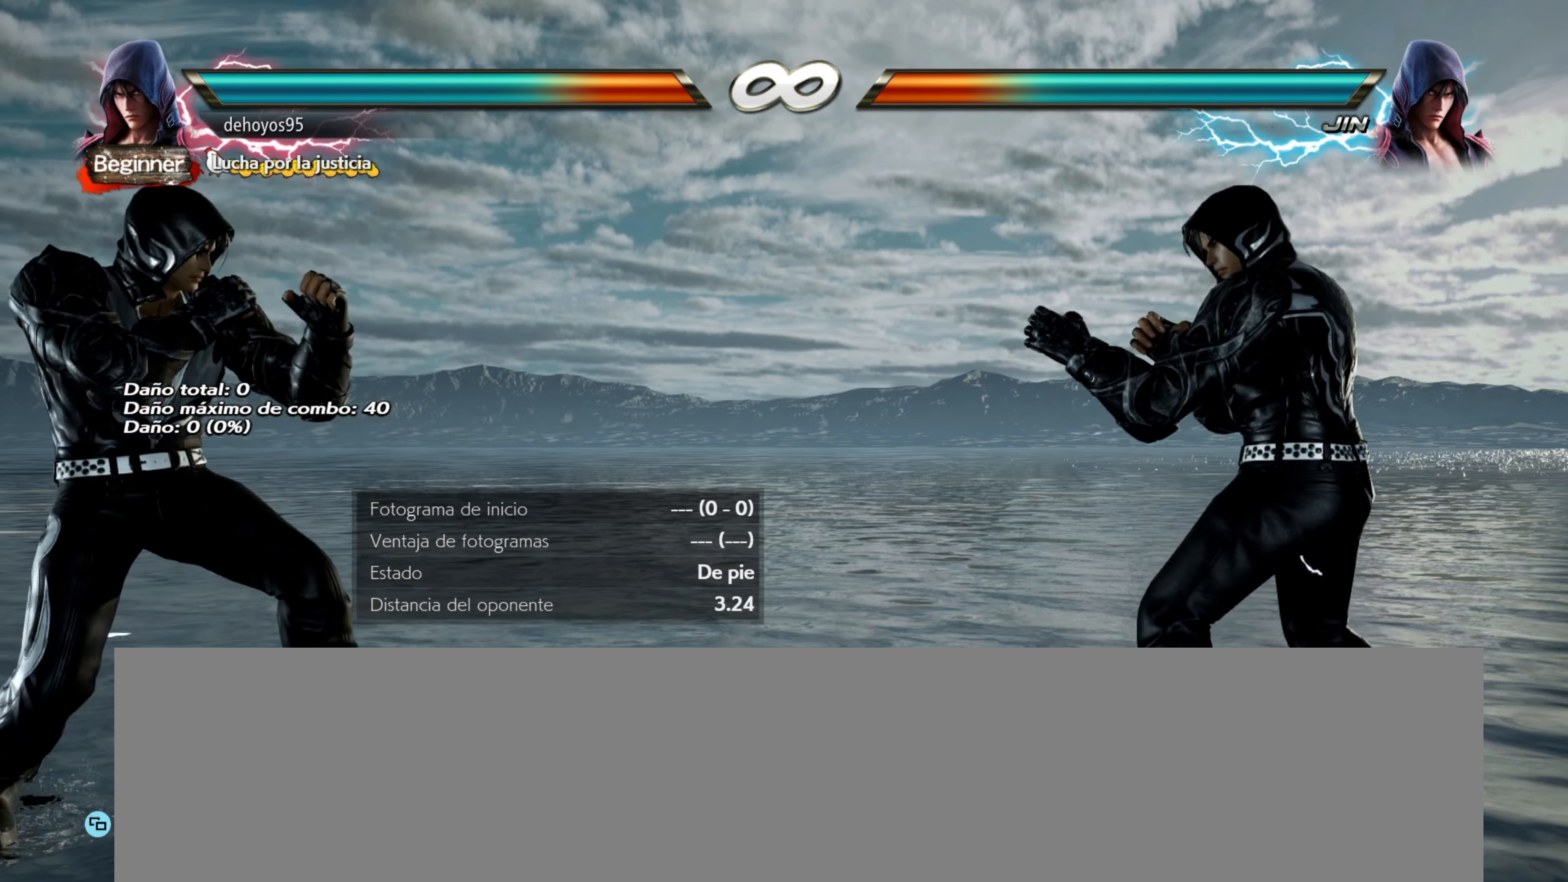
{"buttons": [], "events": []}
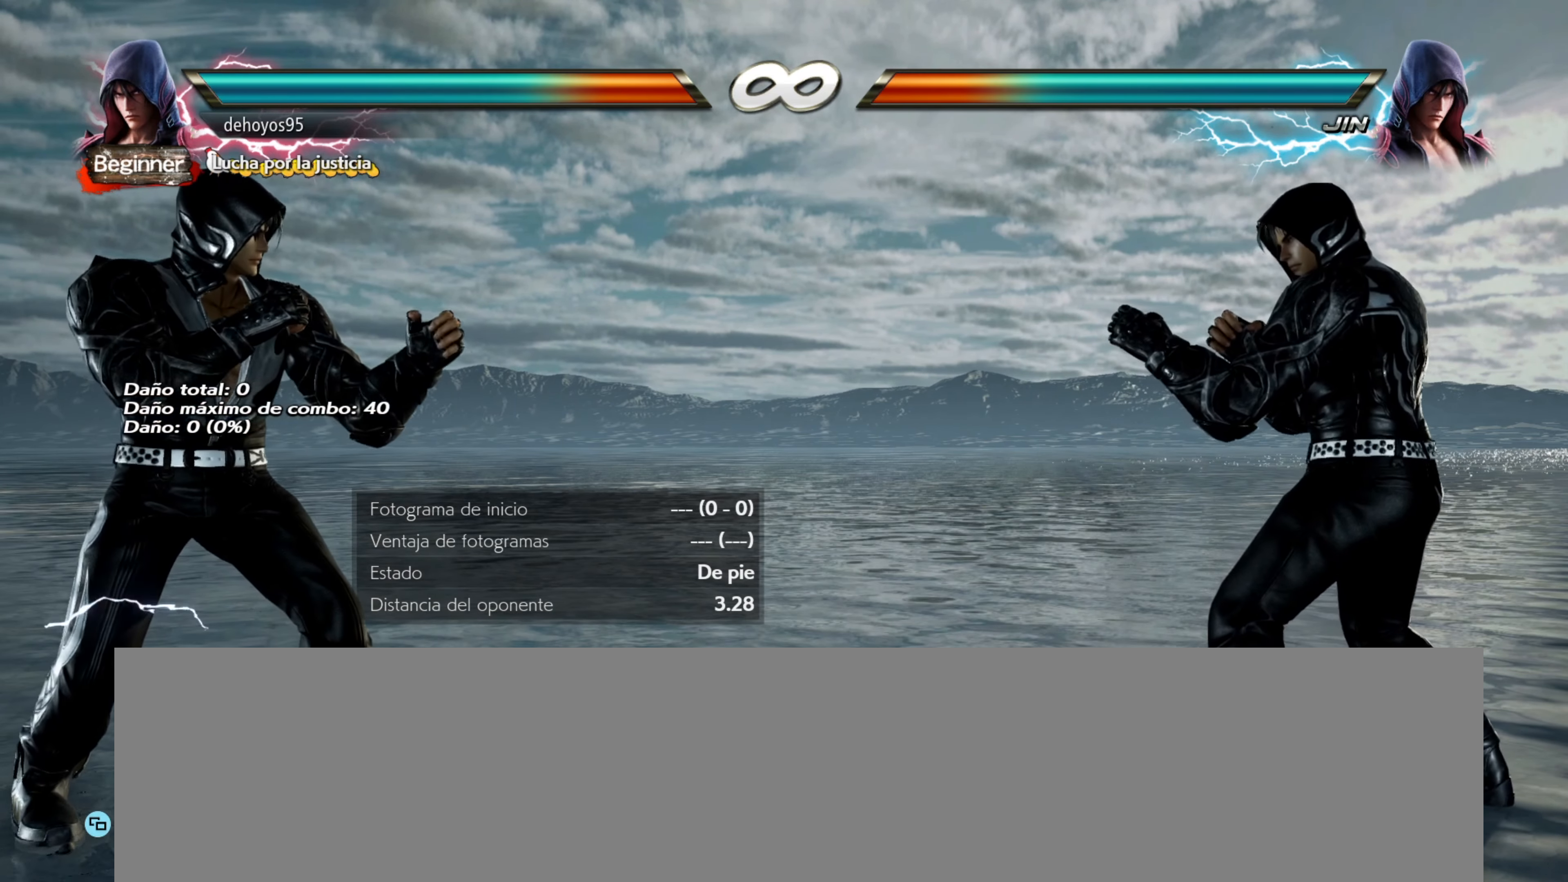
{"buttons": [], "events": []}
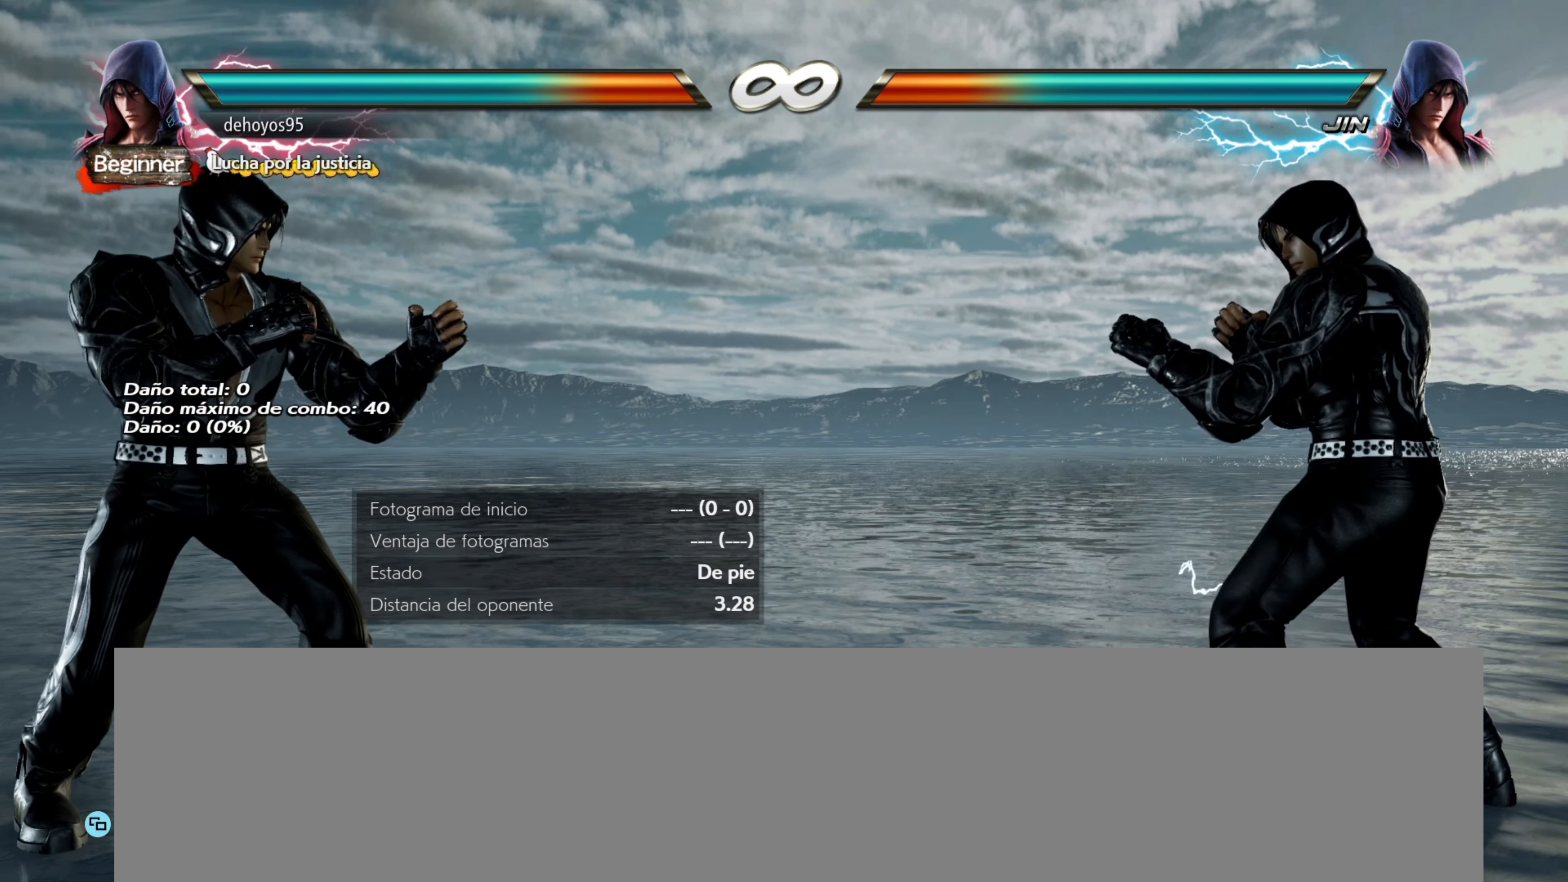
{"buttons": ["CROSS", "SQUARE"], "events": [[350, "CROSS", "down"], [350, "SQUARE", "down"]]}
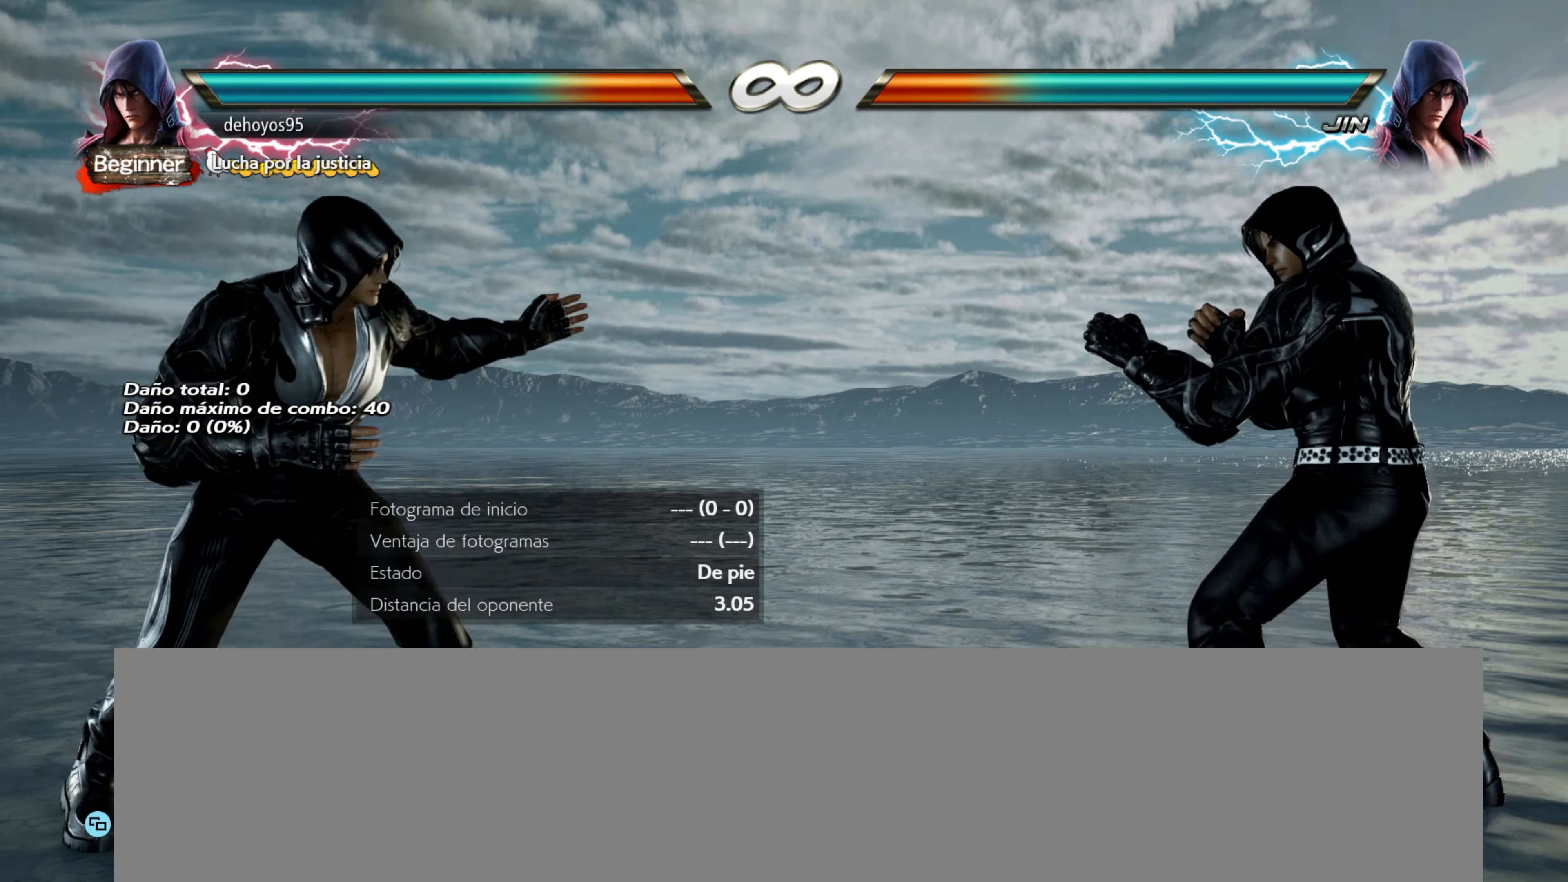
{"buttons": [], "events": [[183, "SQUARE", "up"], [200, "CROSS", "up"]]}